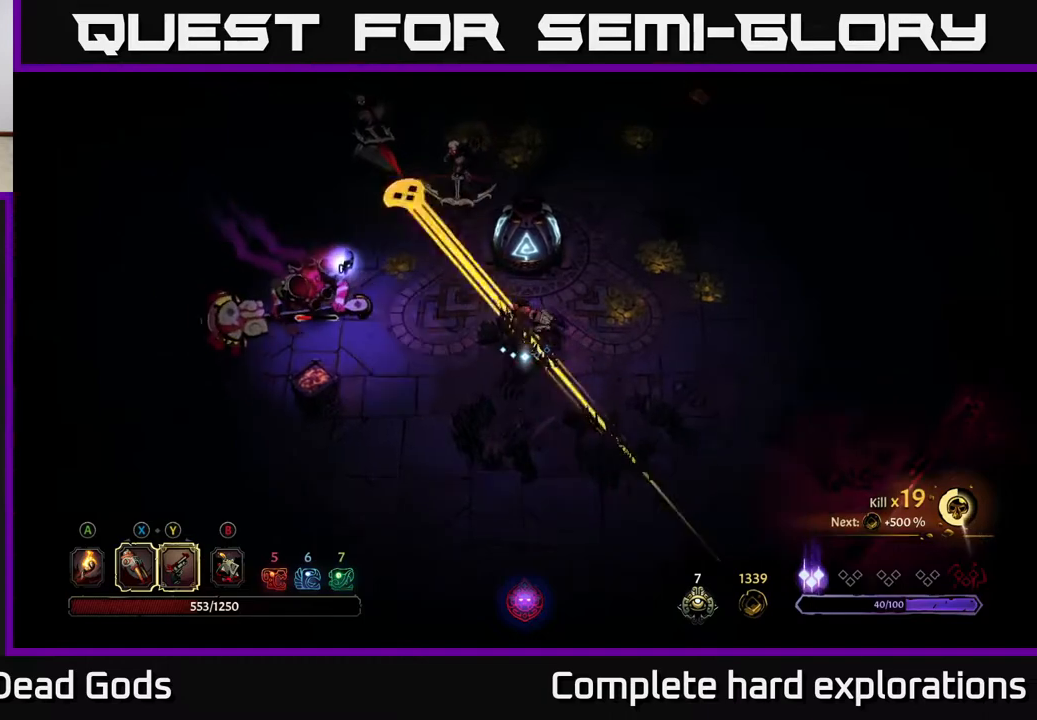
Gameplay with a controller (Xbox layout); each line is a JSON object with the inputs held at the frame after it. "events" lists button and stick changes between this image and that frame as [ms after this image, input, new state], when the widget could be followed in between.
{"buttons": [], "left_stick": "up", "right_stick": "center", "events": [[50, "R2", "down"], [67, "X", "up"], [150, "R2", "up"], [217, "R2", "down"], [300, "R2", "up"], [483, "left_stick", "up"]]}
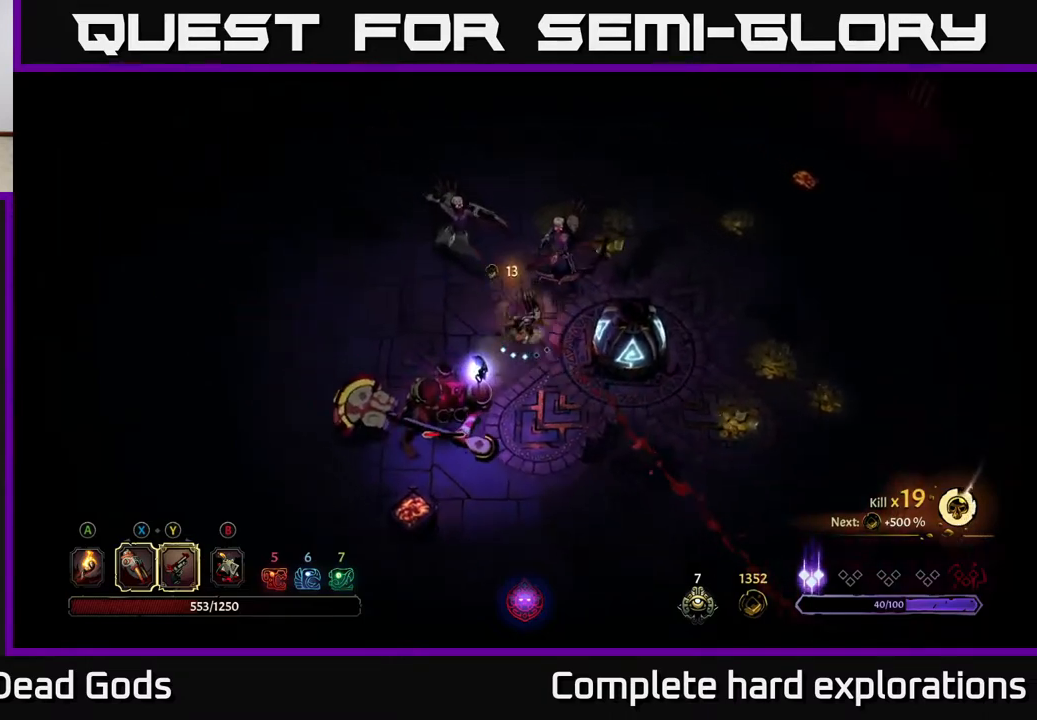
{"buttons": [], "left_stick": "up", "right_stick": "center", "events": [[50, "X", "down"], [150, "X", "up"], [283, "X", "down"], [367, "X", "up"]]}
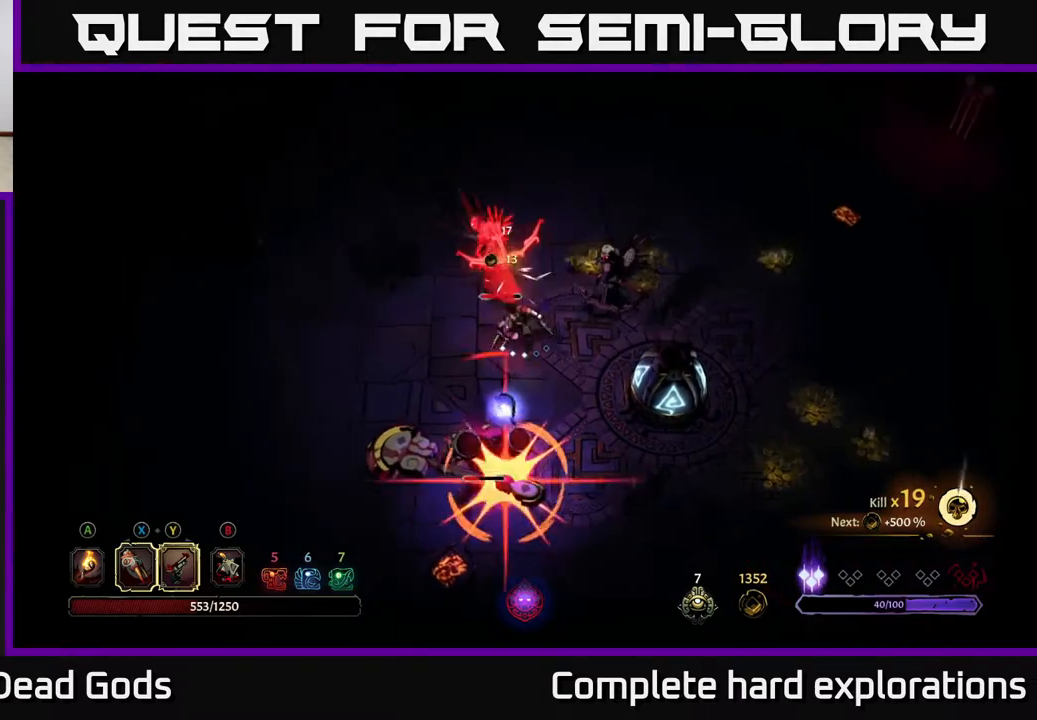
{"buttons": ["R2"], "left_stick": "up-left", "right_stick": "center", "events": [[17, "X", "down"], [133, "X", "up"], [233, "X", "down"], [350, "X", "up"], [450, "R2", "down"], [450, "left_stick", "up-left"]]}
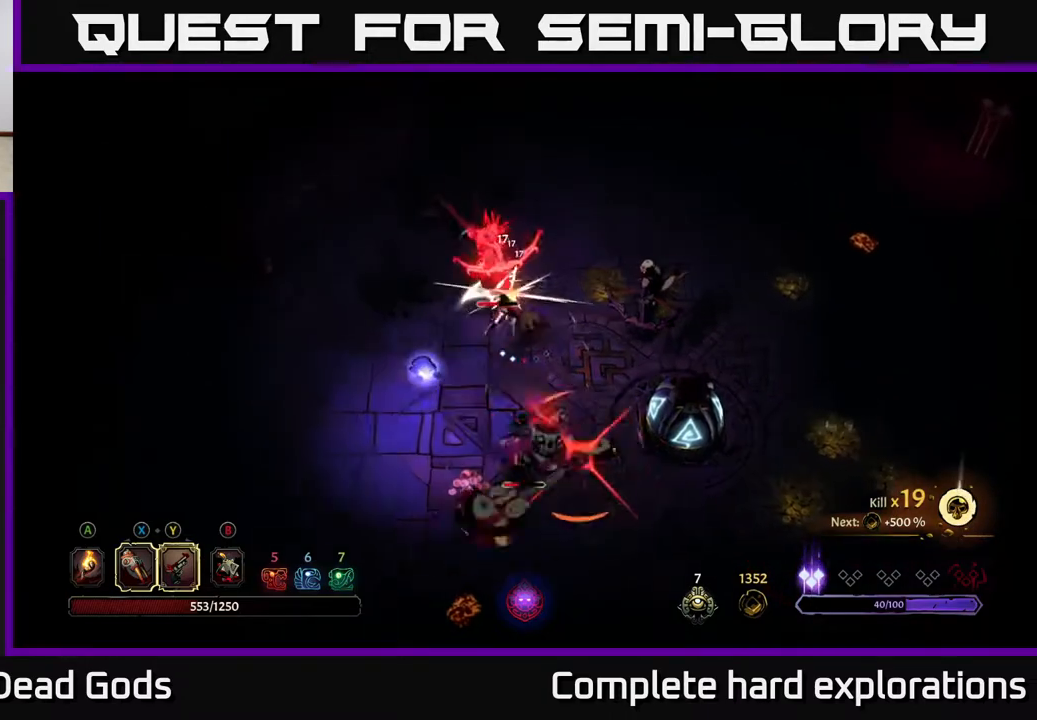
{"buttons": [], "left_stick": "left", "right_stick": "center", "events": [[67, "R2", "up"], [100, "left_stick", "left"]]}
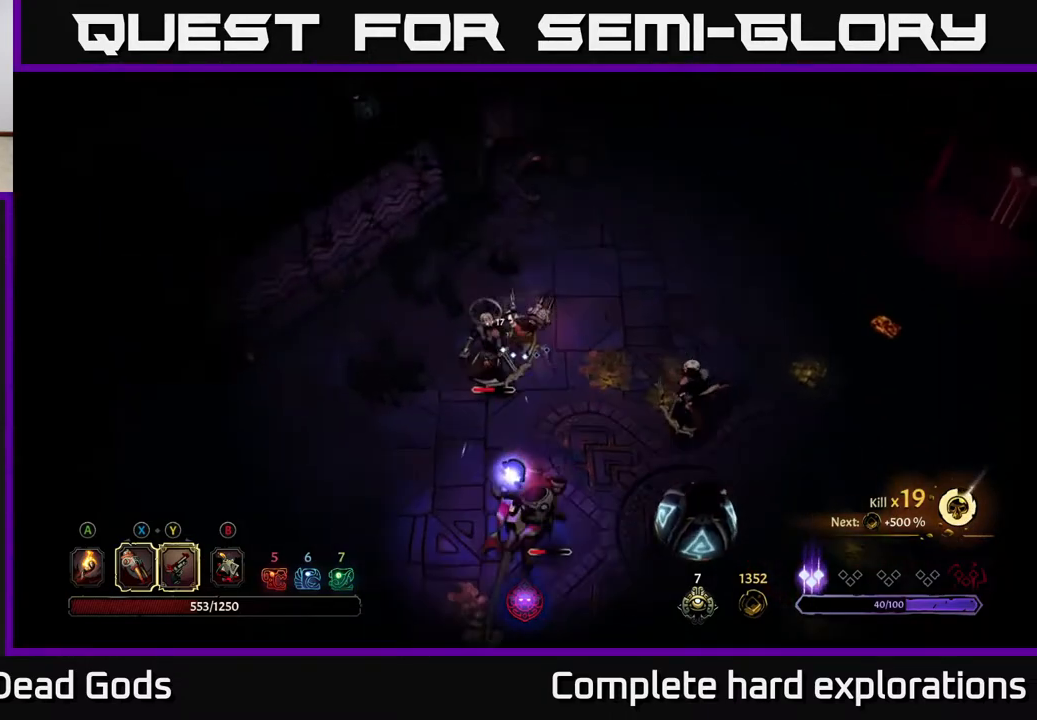
{"buttons": ["L2", "R2"], "left_stick": "down", "right_stick": "center", "events": [[450, "R2", "down"], [450, "left_stick", "down"], [483, "L2", "down"]]}
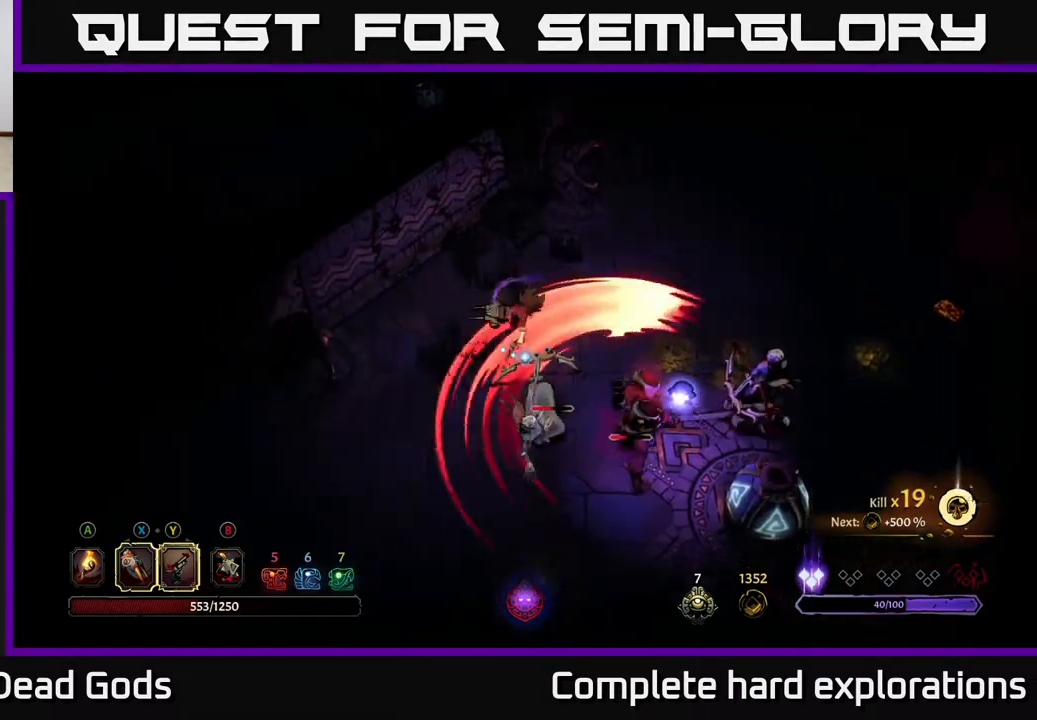
{"buttons": [], "left_stick": "down-left", "right_stick": "center", "events": [[33, "L2", "up"], [333, "R2", "up"], [400, "left_stick", "down-left"]]}
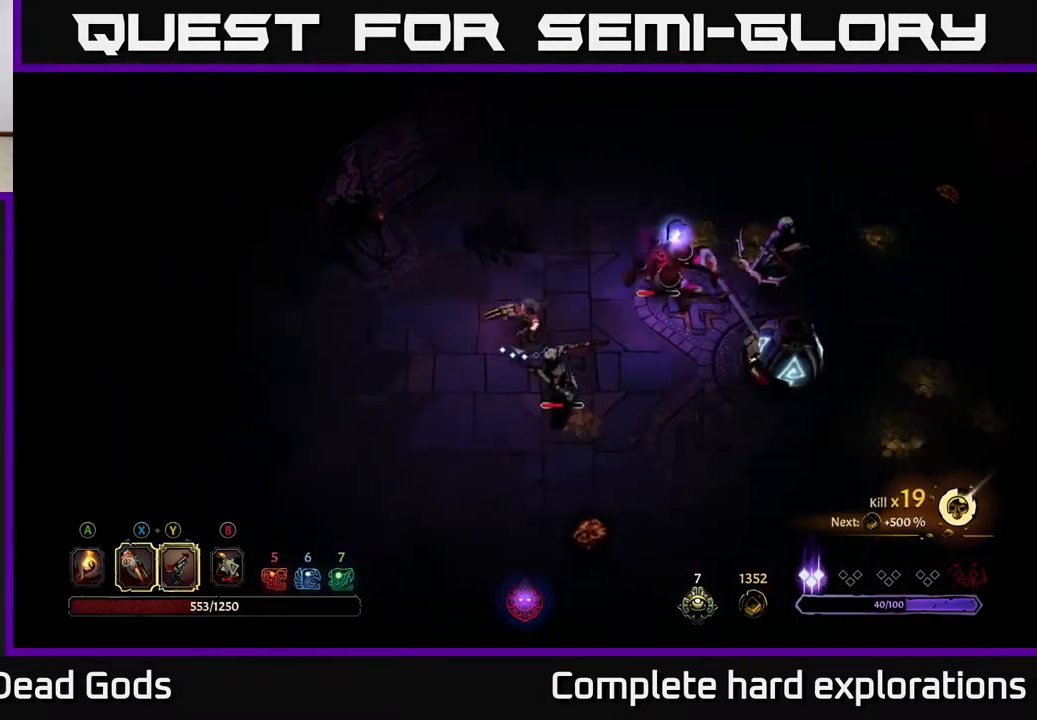
{"buttons": [], "left_stick": "down-right", "right_stick": "center", "events": [[50, "left_stick", "down"], [367, "X", "down"], [383, "left_stick", "down-right"], [450, "X", "up"]]}
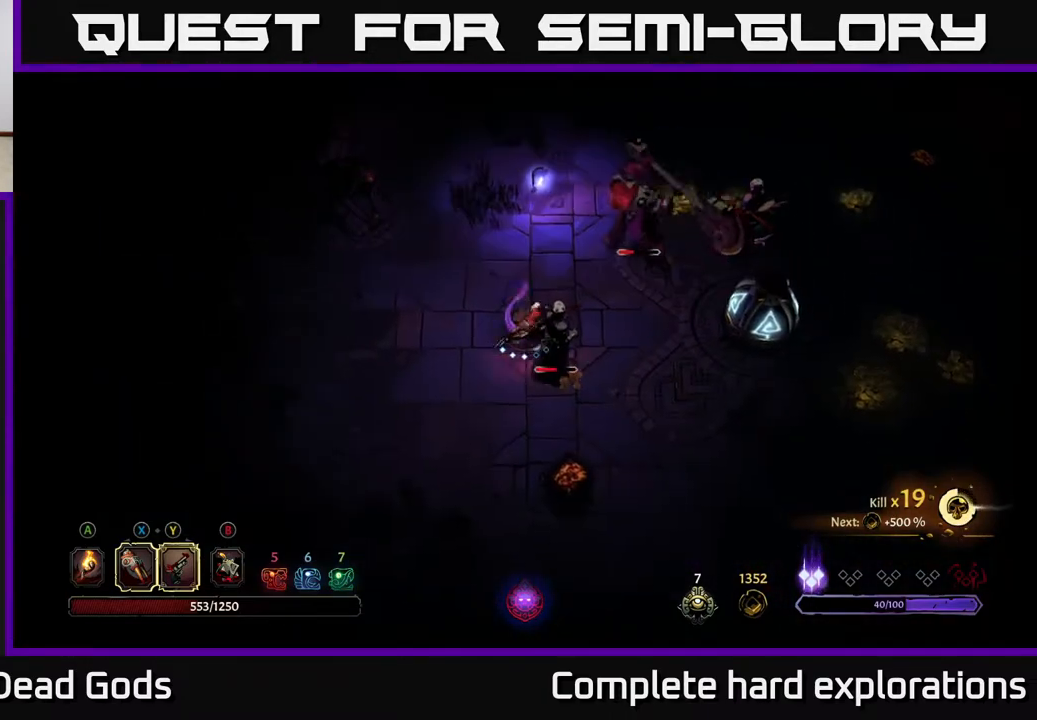
{"buttons": ["X"], "left_stick": "down-right", "right_stick": "center", "events": [[50, "X", "down"], [150, "X", "up"], [267, "X", "down"], [383, "X", "up"], [500, "X", "down"]]}
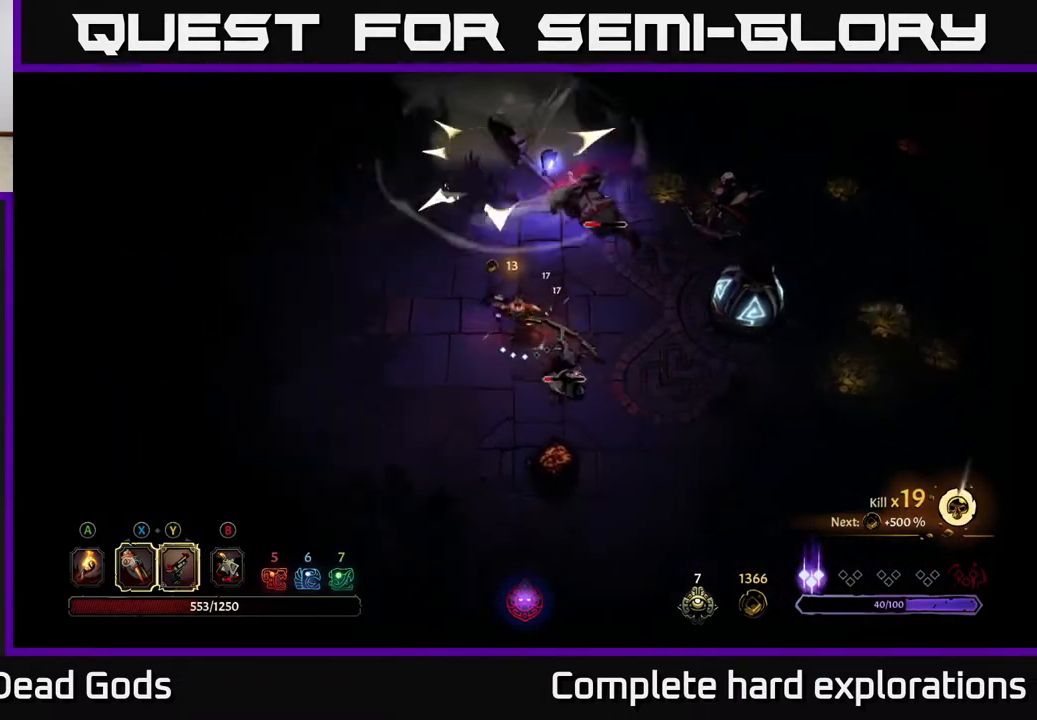
{"buttons": [], "left_stick": "center", "right_stick": "center", "events": [[150, "X", "up"], [217, "Y", "down"], [317, "Y", "up"], [400, "left_stick", "center"]]}
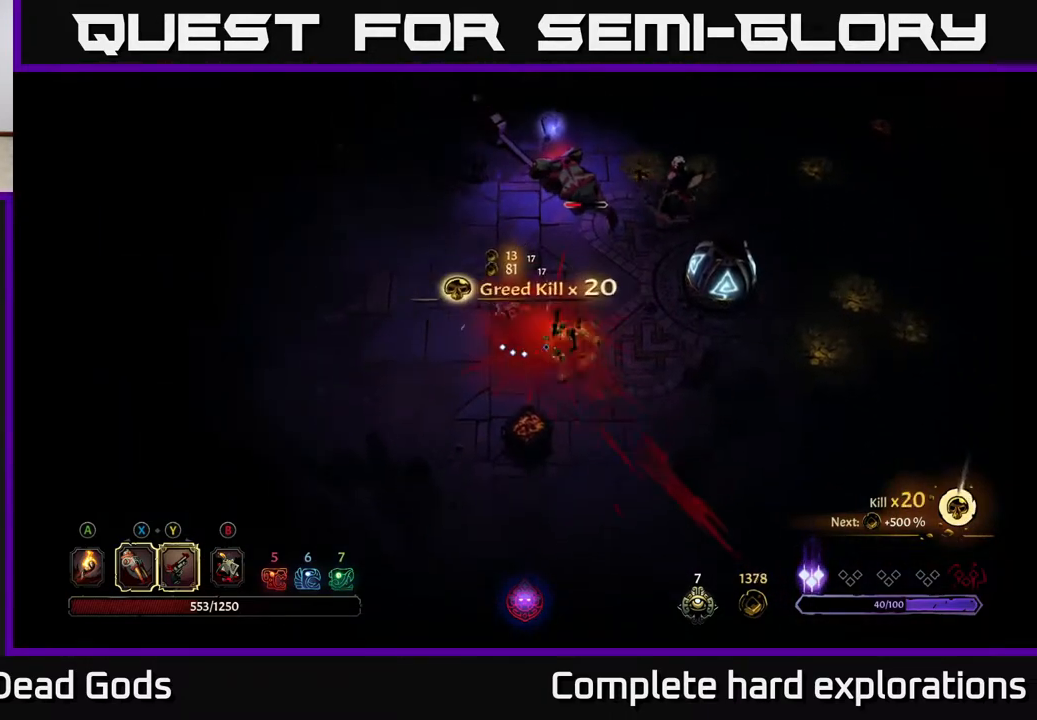
{"buttons": ["Y"], "left_stick": "up-right", "right_stick": "center", "events": [[300, "left_stick", "up-right"], [483, "Y", "down"]]}
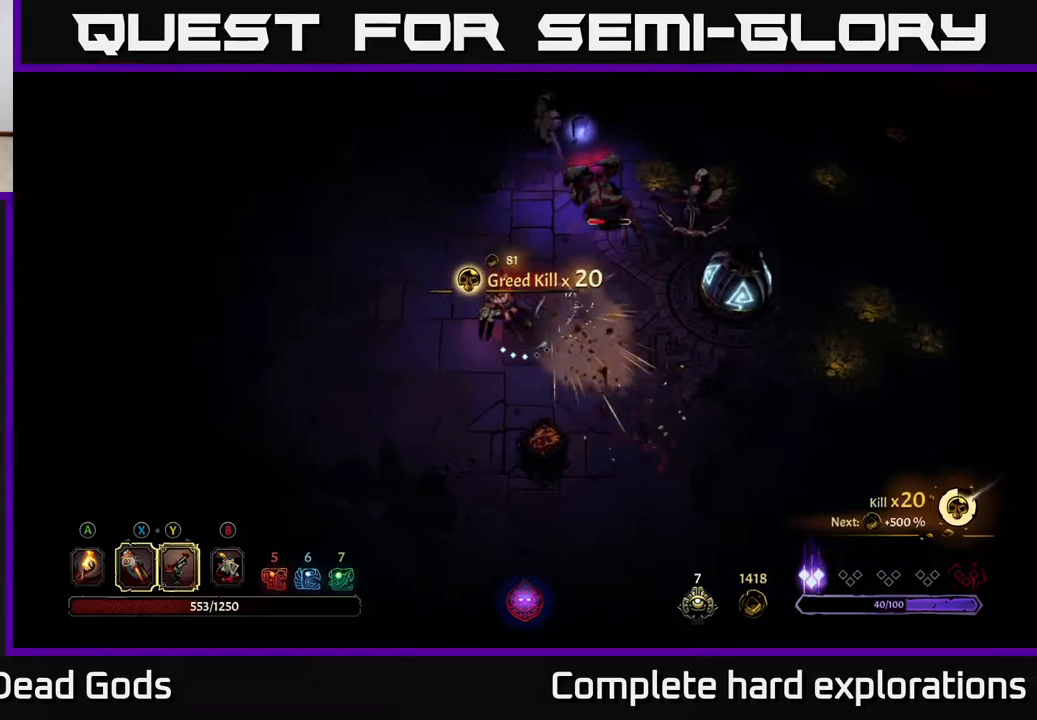
{"buttons": ["Y"], "left_stick": "up-right", "right_stick": "center", "events": []}
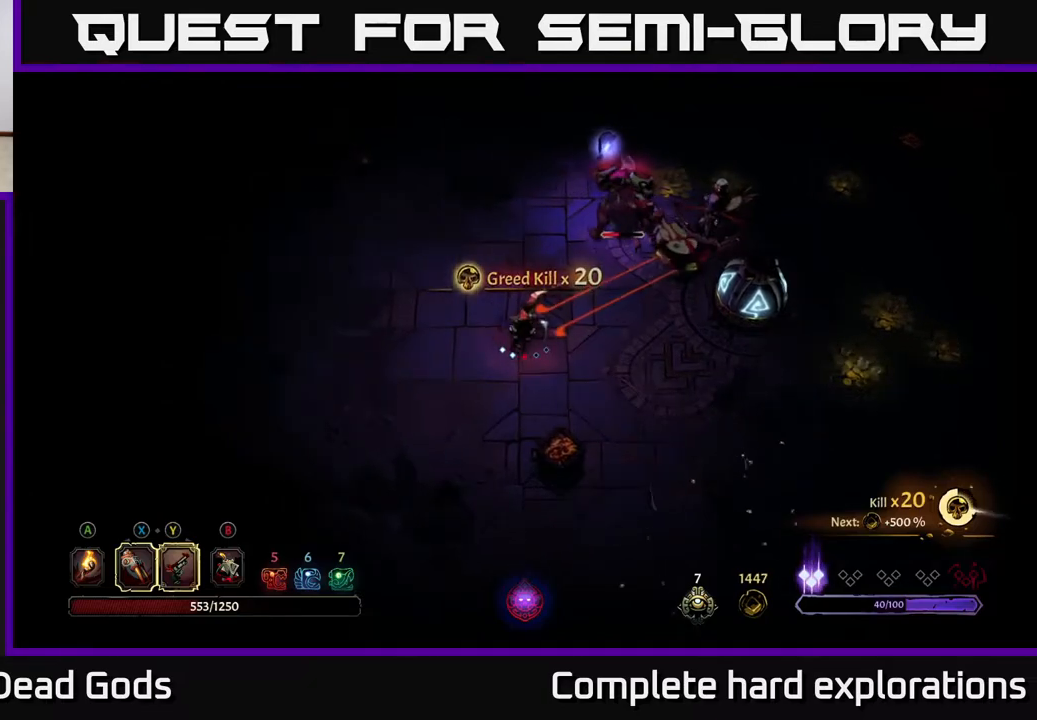
{"buttons": [], "left_stick": "up-right", "right_stick": "center", "events": [[400, "Y", "up"]]}
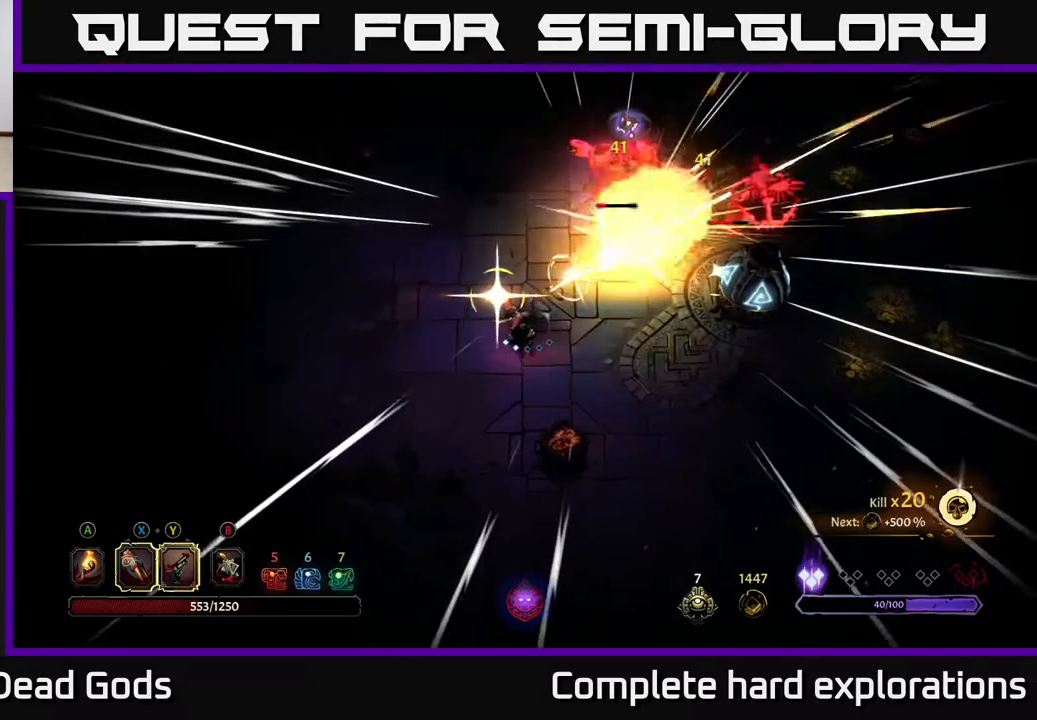
{"buttons": [], "left_stick": "up-right", "right_stick": "center", "events": []}
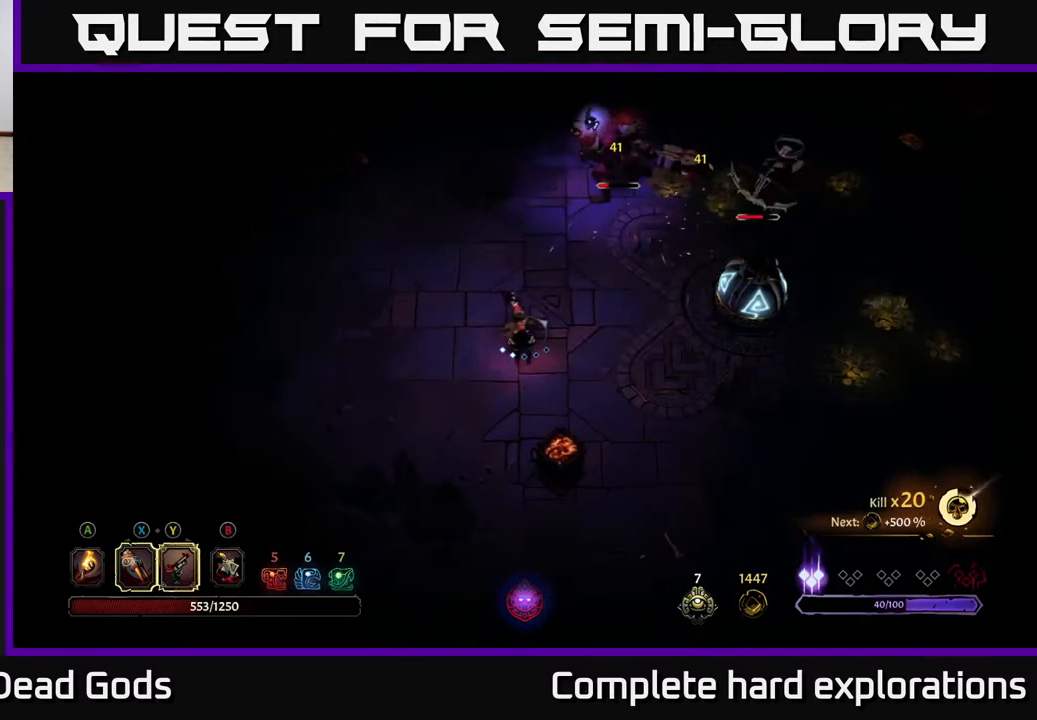
{"buttons": [], "left_stick": "up-right", "right_stick": "center", "events": []}
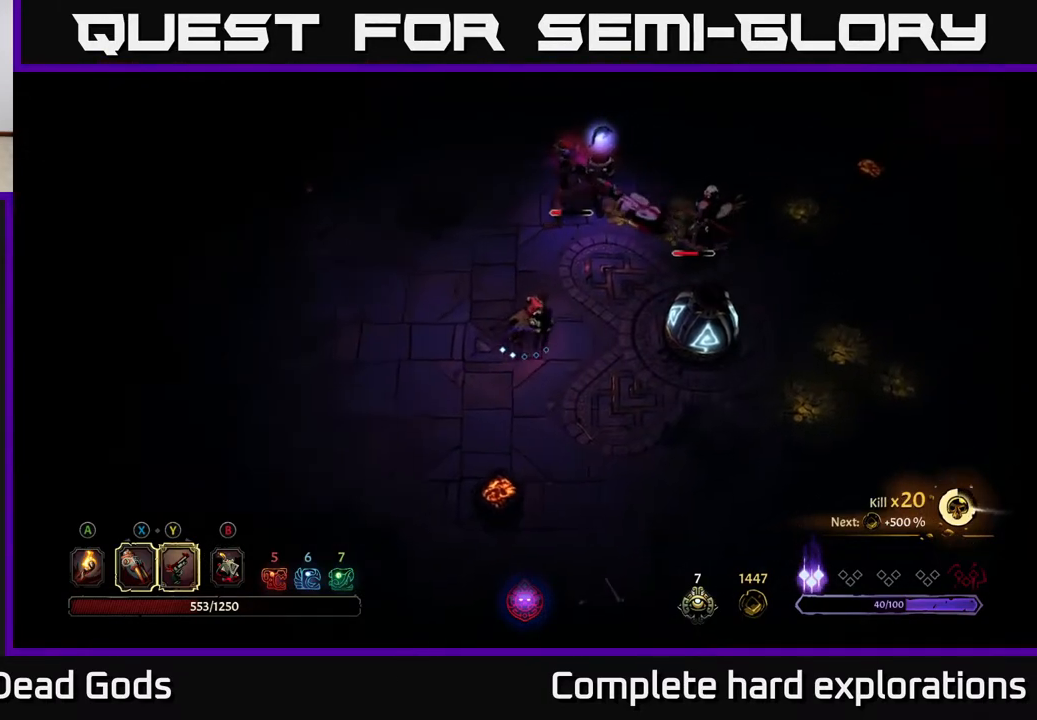
{"buttons": ["X"], "left_stick": "right", "right_stick": "center", "events": [[117, "X", "down"], [250, "X", "up"], [383, "X", "down"], [500, "left_stick", "right"]]}
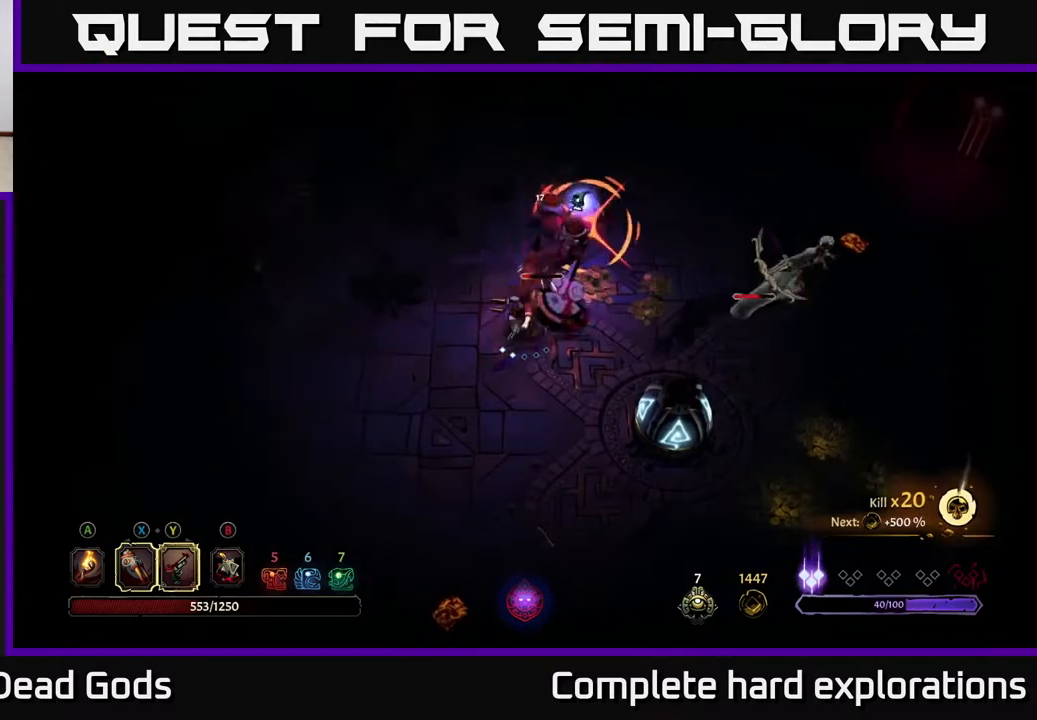
{"buttons": [], "left_stick": "right", "right_stick": "center", "events": [[17, "X", "up"], [83, "R2", "down"], [400, "R2", "up"]]}
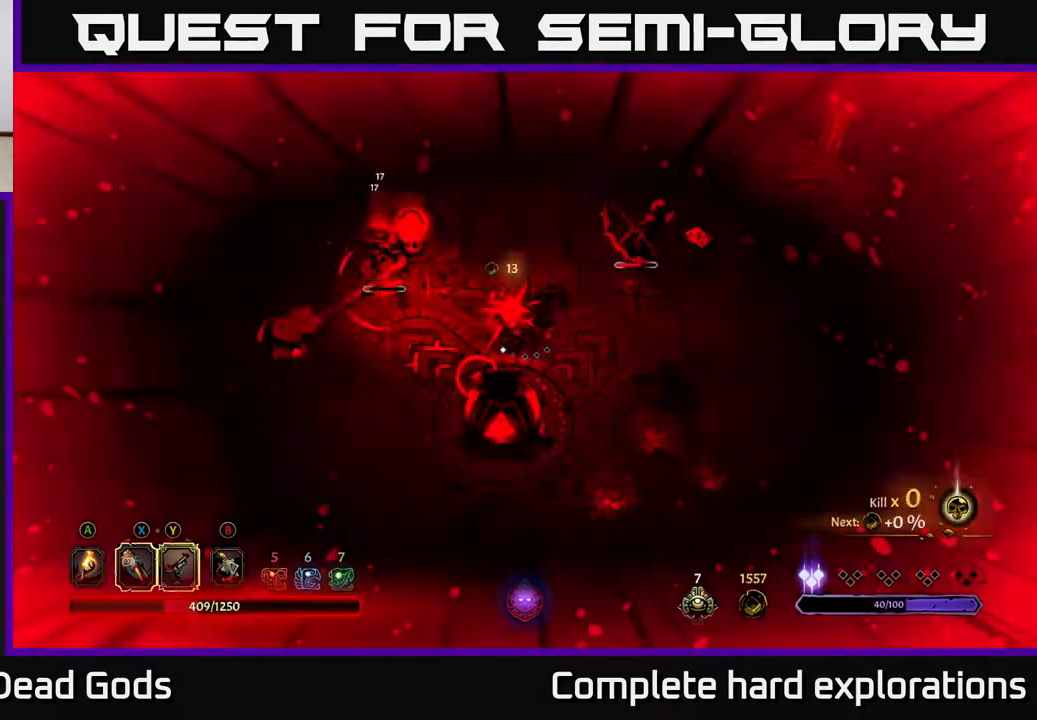
{"buttons": [], "left_stick": "right", "right_stick": "center", "events": [[267, "R2", "down"], [367, "R2", "up"]]}
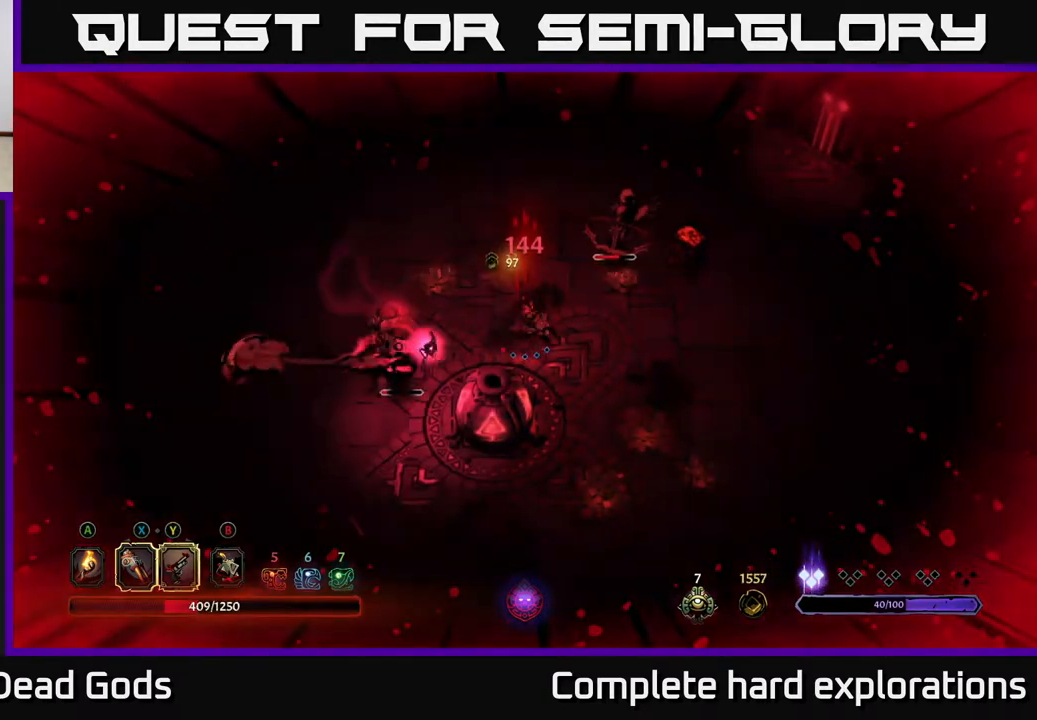
{"buttons": [], "left_stick": "up-right", "right_stick": "center", "events": [[17, "R2", "down"], [117, "R2", "up"], [267, "left_stick", "up-right"]]}
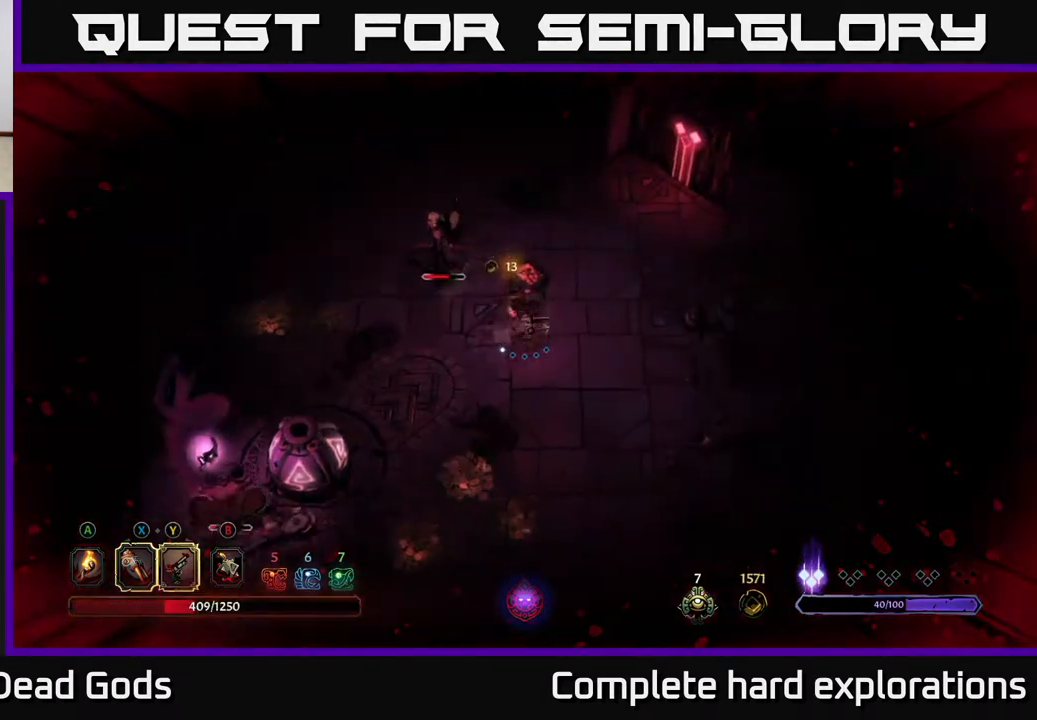
{"buttons": [], "left_stick": "up-left", "right_stick": "center", "events": [[133, "left_stick", "up"], [233, "left_stick", "up-left"]]}
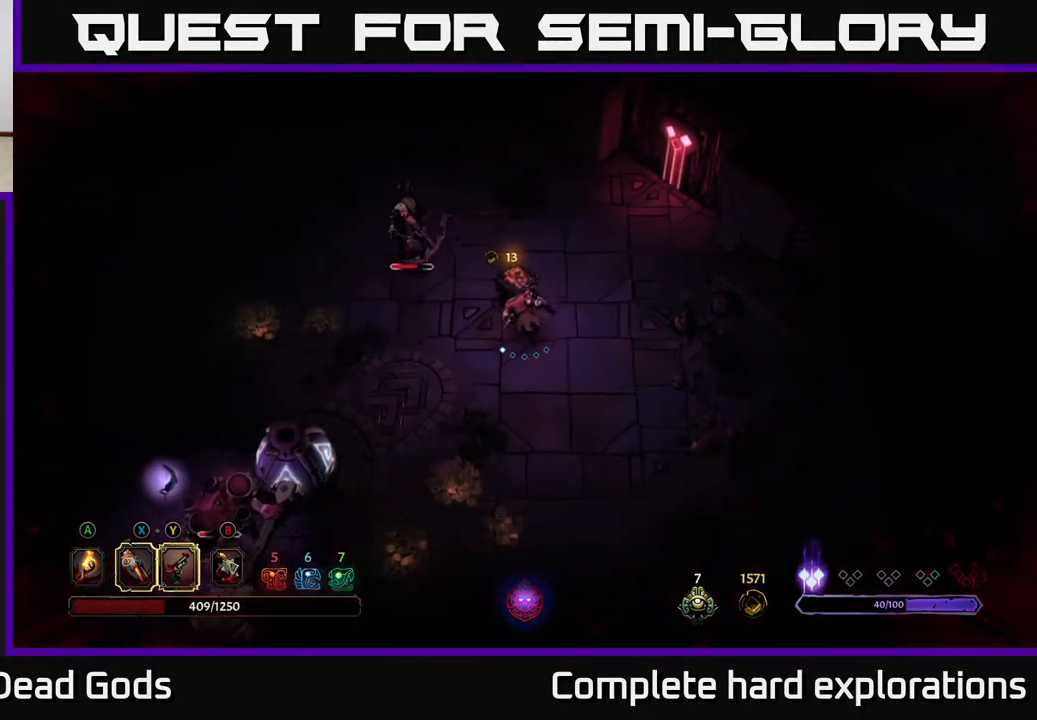
{"buttons": [], "left_stick": "up-left", "right_stick": "center", "events": [[17, "left_stick", "up"], [133, "left_stick", "up-left"]]}
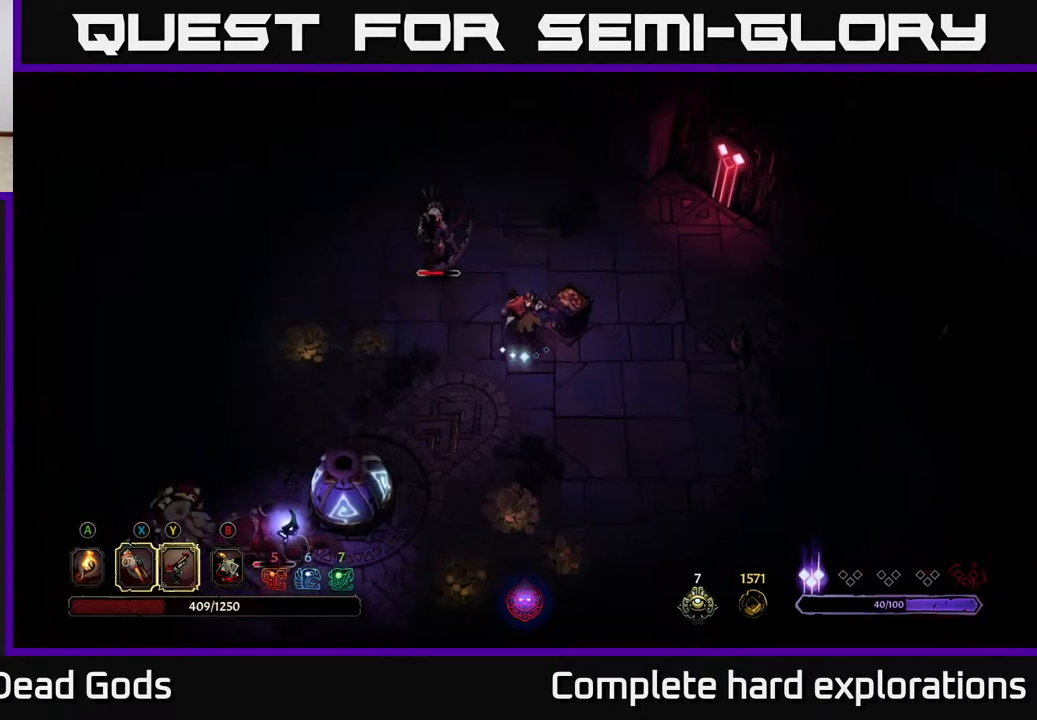
{"buttons": [], "left_stick": "up-left", "right_stick": "center", "events": [[117, "X", "down"], [217, "X", "up"], [350, "X", "down"], [450, "X", "up"]]}
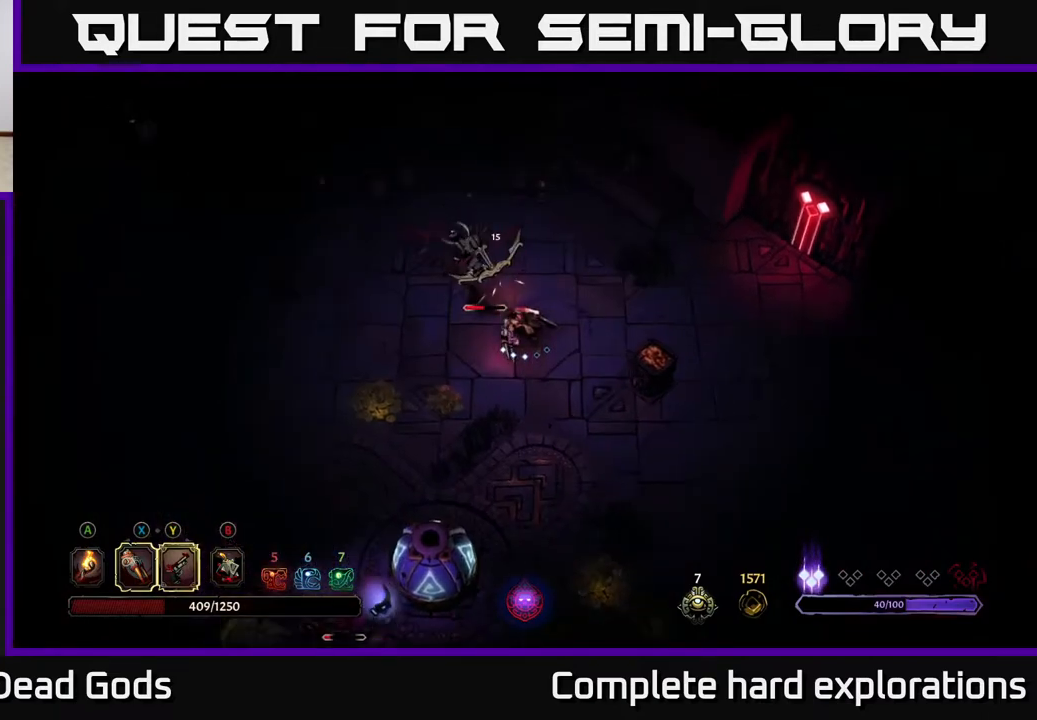
{"buttons": [], "left_stick": "up-left", "right_stick": "center", "events": [[50, "X", "down"], [183, "X", "up"], [267, "X", "down"], [417, "X", "up"]]}
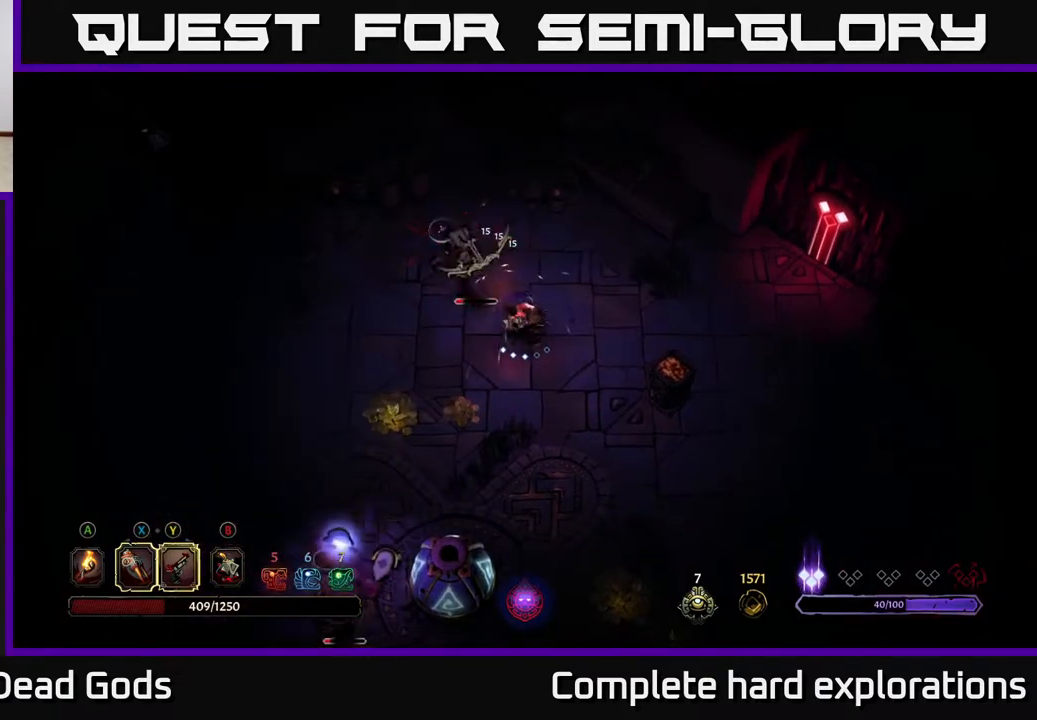
{"buttons": [], "left_stick": "center", "right_stick": "center", "events": [[33, "Y", "down"], [167, "Y", "up"], [333, "left_stick", "center"]]}
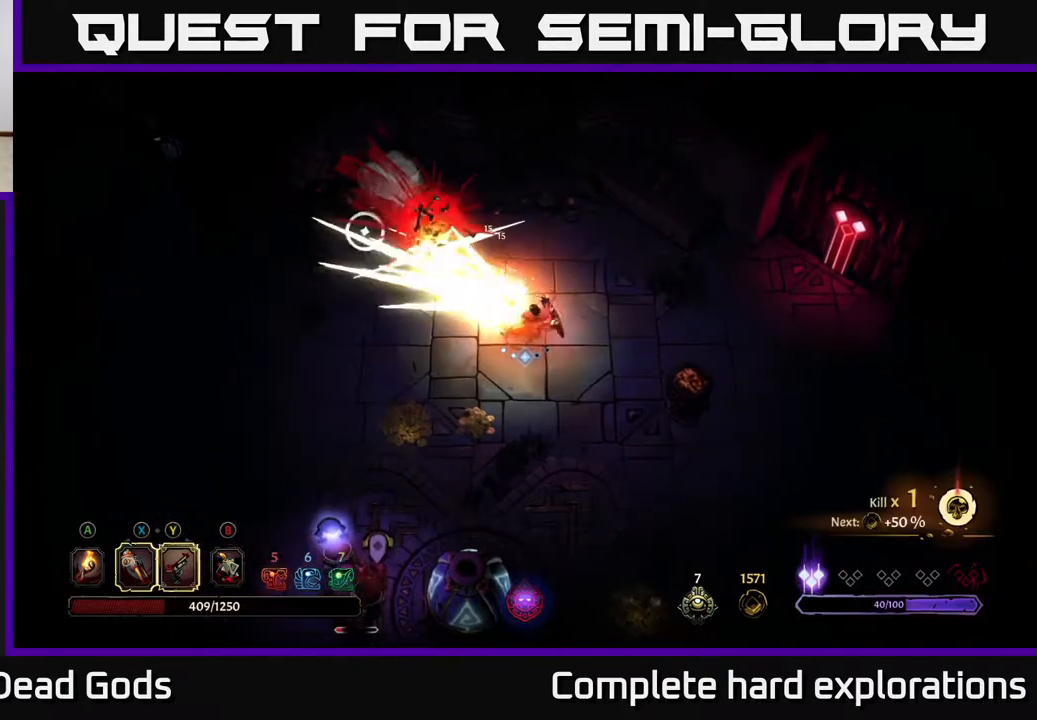
{"buttons": [], "left_stick": "down-left", "right_stick": "center", "events": [[117, "left_stick", "down-left"]]}
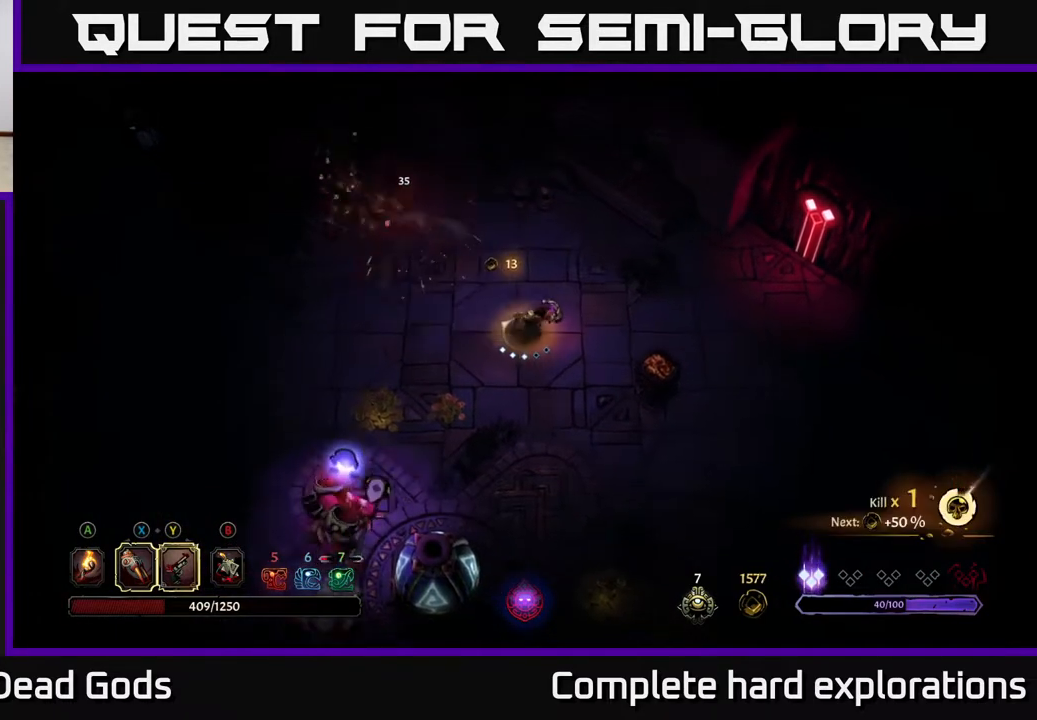
{"buttons": ["Y"], "left_stick": "down-left", "right_stick": "center", "events": [[200, "Y", "down"]]}
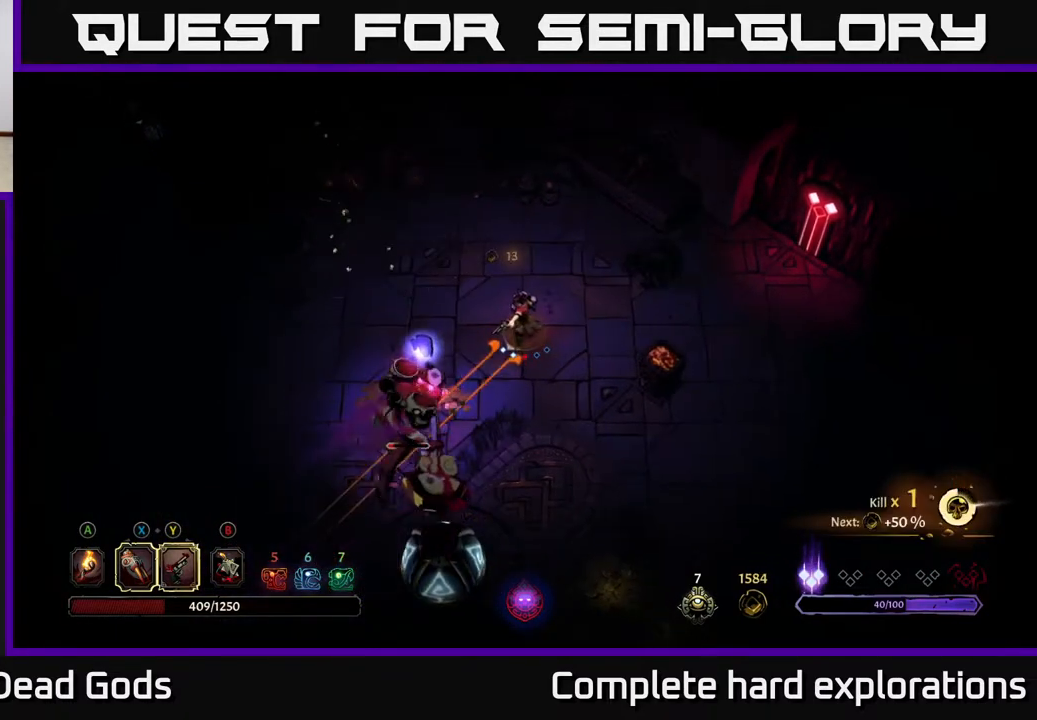
{"buttons": [], "left_stick": "down-left", "right_stick": "center", "events": [[233, "Y", "up"]]}
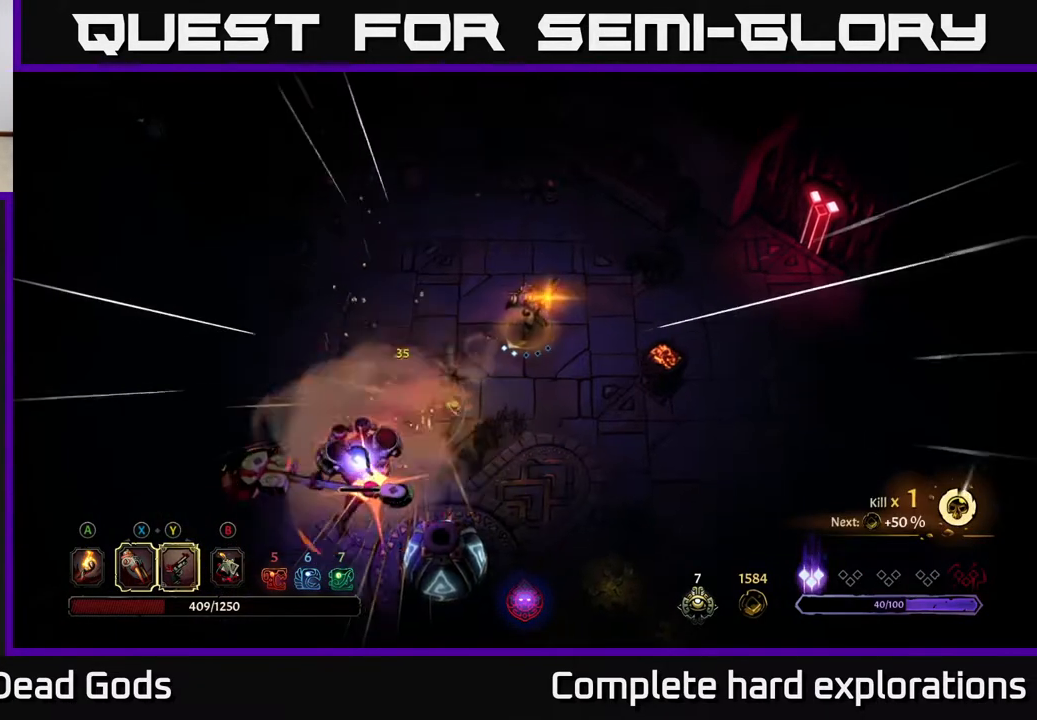
{"buttons": [], "left_stick": "down-left", "right_stick": "center", "events": [[250, "R2", "down"], [500, "R2", "up"]]}
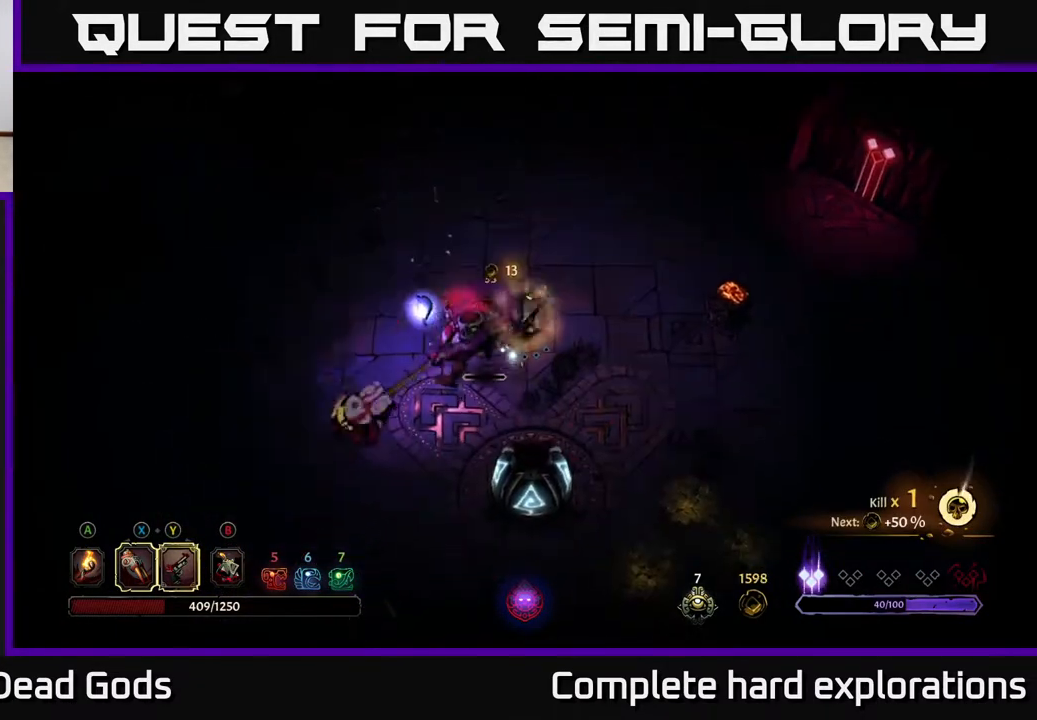
{"buttons": [], "left_stick": "down-left", "right_stick": "center", "events": [[167, "left_stick", "down-right"], [217, "X", "down"], [283, "left_stick", "down-left"], [300, "X", "up"]]}
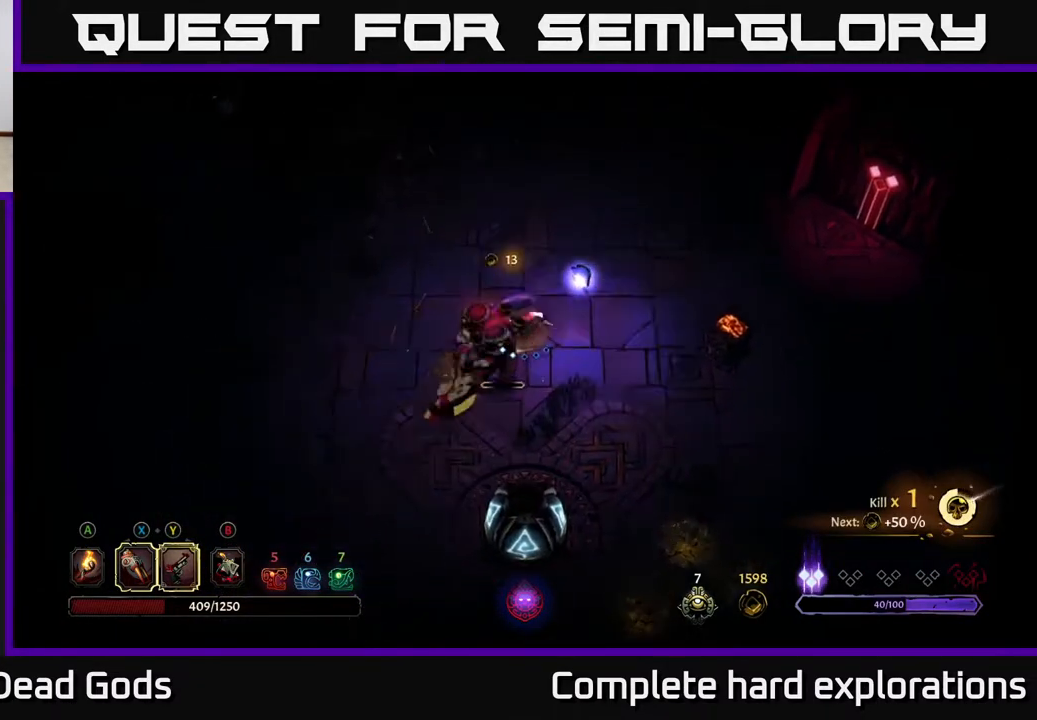
{"buttons": [], "left_stick": "down-left", "right_stick": "center", "events": [[83, "R2", "down"], [233, "R2", "up"]]}
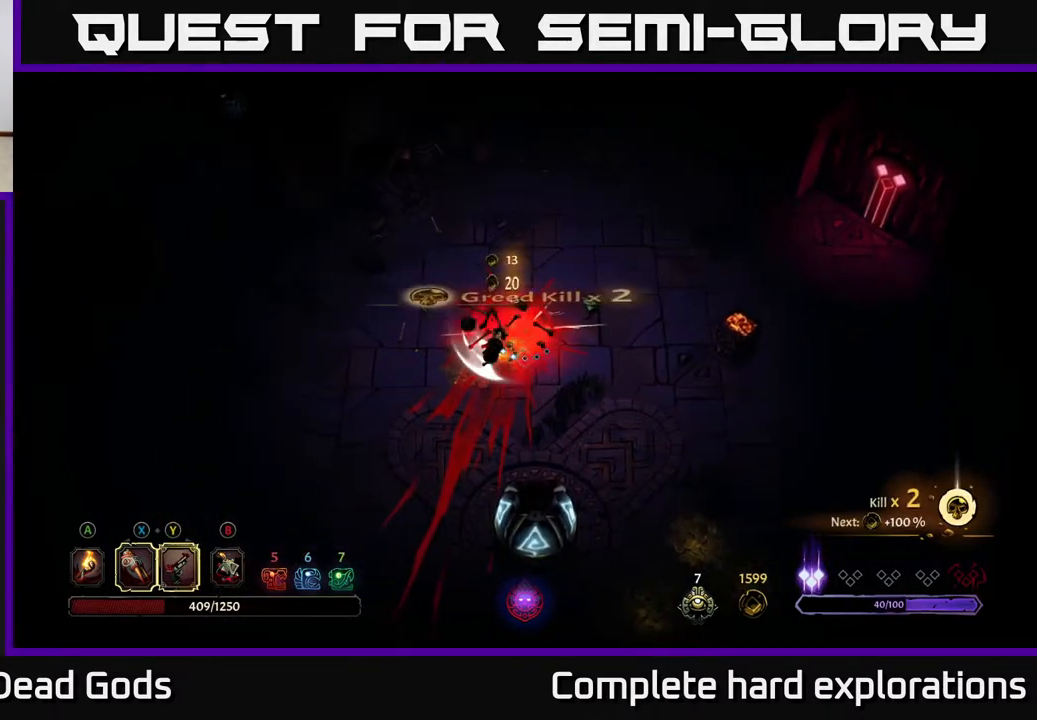
{"buttons": [], "left_stick": "right", "right_stick": "center", "events": [[83, "left_stick", "down-right"], [283, "left_stick", "center"], [433, "left_stick", "right"]]}